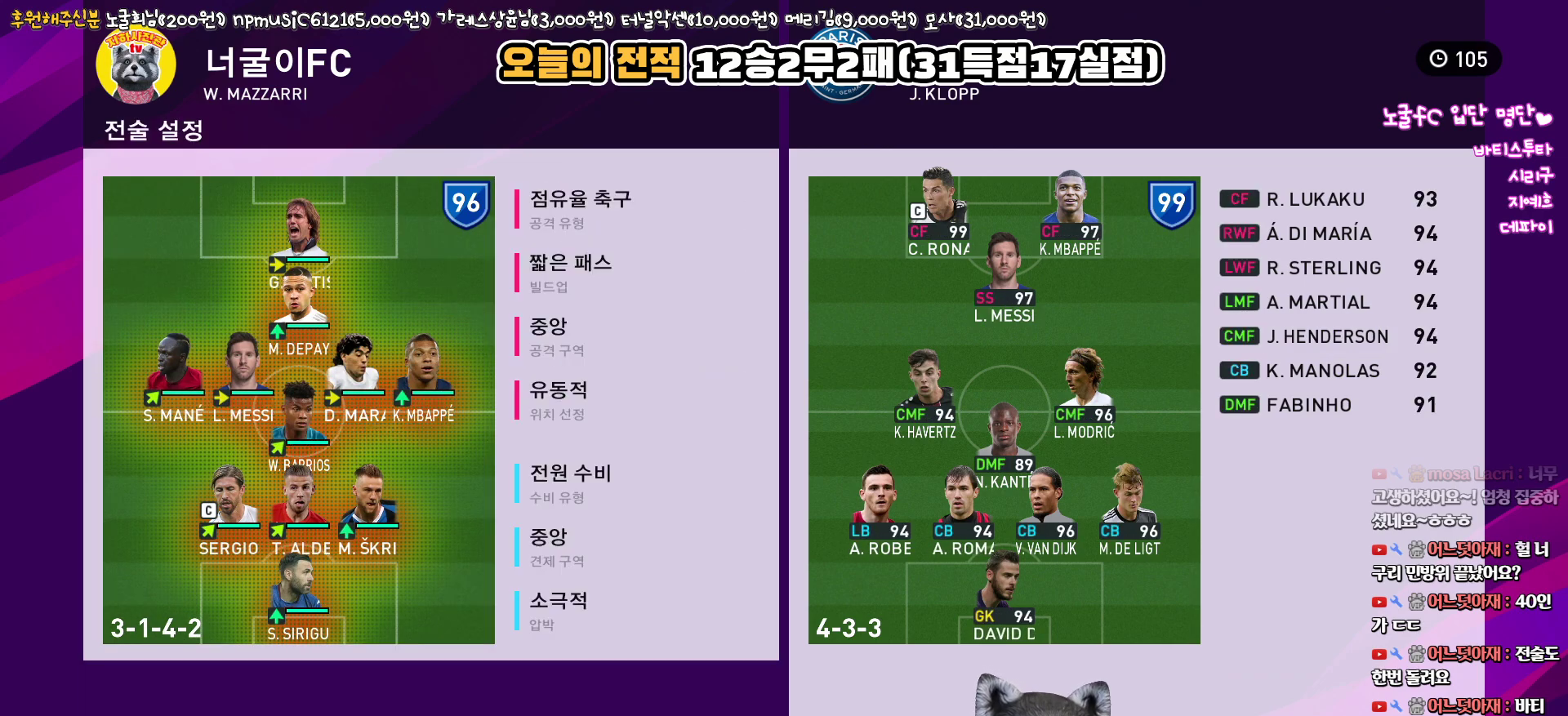
Gameplay with a controller (PlayStation layout); each line is a JSON object with the inputs held at the frame after it. "events" lists button and stick changes between this image and that frame as [ms after this image, input, new state], when the widget could be followed in between.
{"buttons": [], "left_stick": "center", "right_stick": "center", "events": [[17, "DPAD_DOWN", "down"], [83, "DPAD_DOWN", "up"], [167, "DPAD_DOWN", "down"], [267, "DPAD_DOWN", "up"], [333, "CIRCLE", "down"], [433, "CIRCLE", "up"]]}
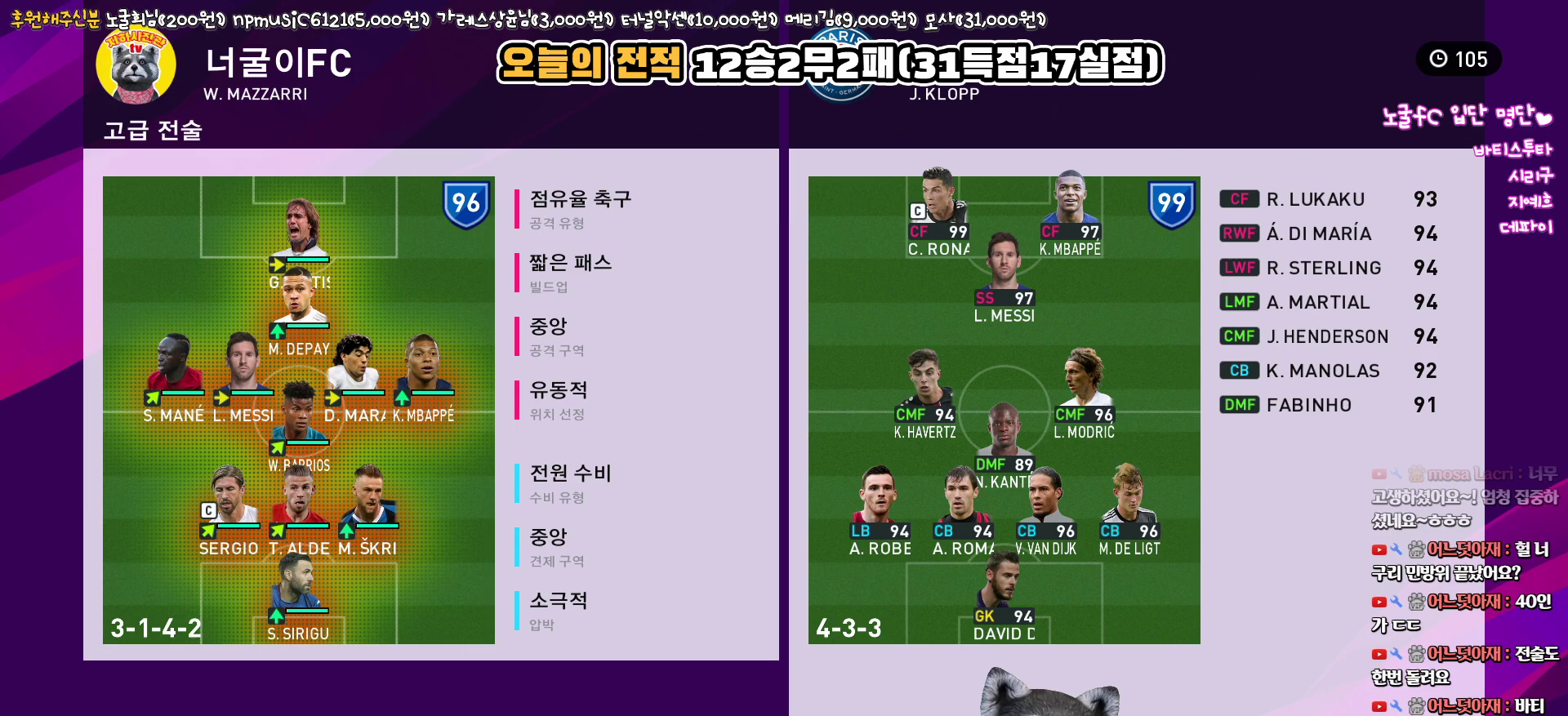
{"buttons": ["DPAD_DOWN"], "left_stick": "center", "right_stick": "center", "events": [[133, "DPAD_DOWN", "down"], [167, "DPAD_DOWN", "up"], [283, "DPAD_DOWN", "down"], [317, "DPAD_DOWN", "up"], [350, "CIRCLE", "down"], [450, "CIRCLE", "up"], [500, "DPAD_DOWN", "down"]]}
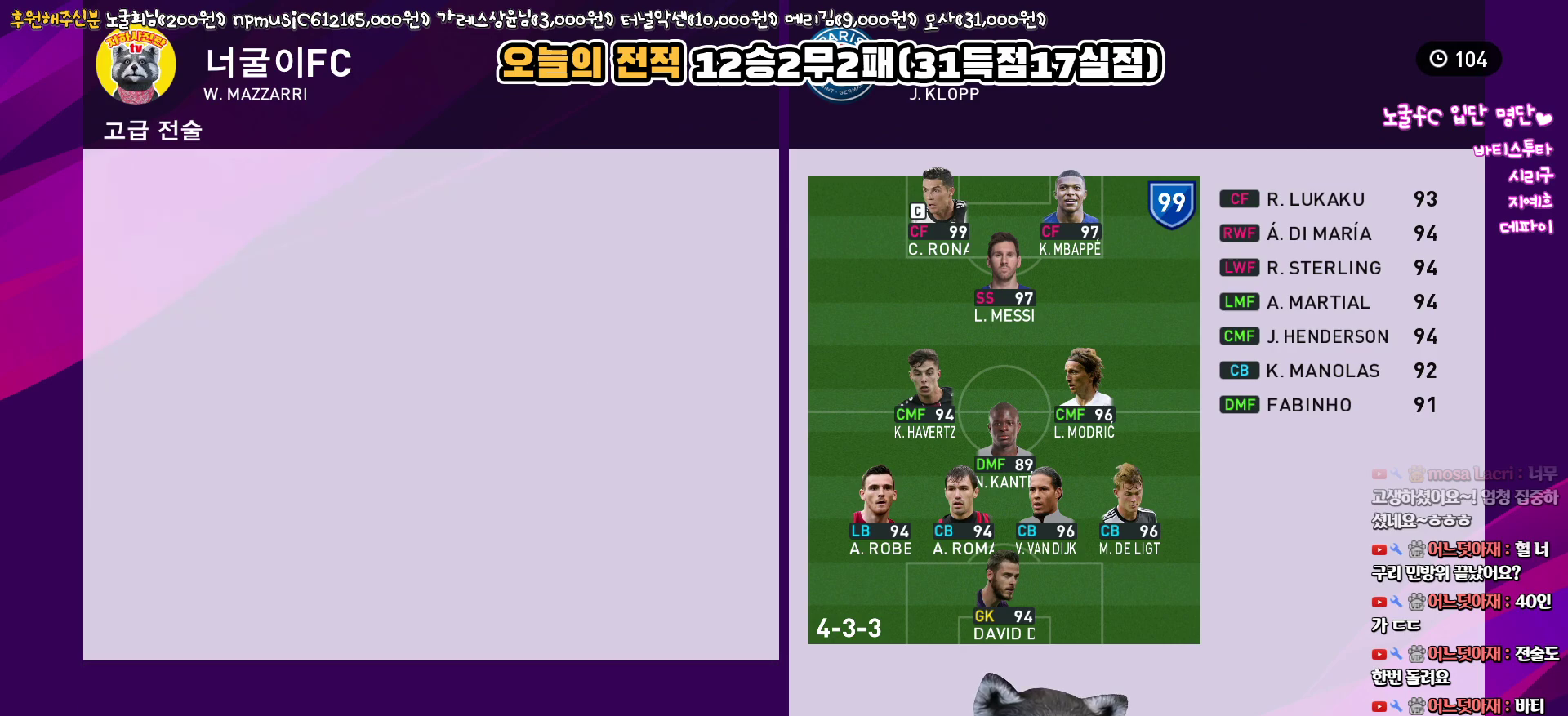
{"buttons": [], "left_stick": "center", "right_stick": "center", "events": [[83, "DPAD_DOWN", "up"]]}
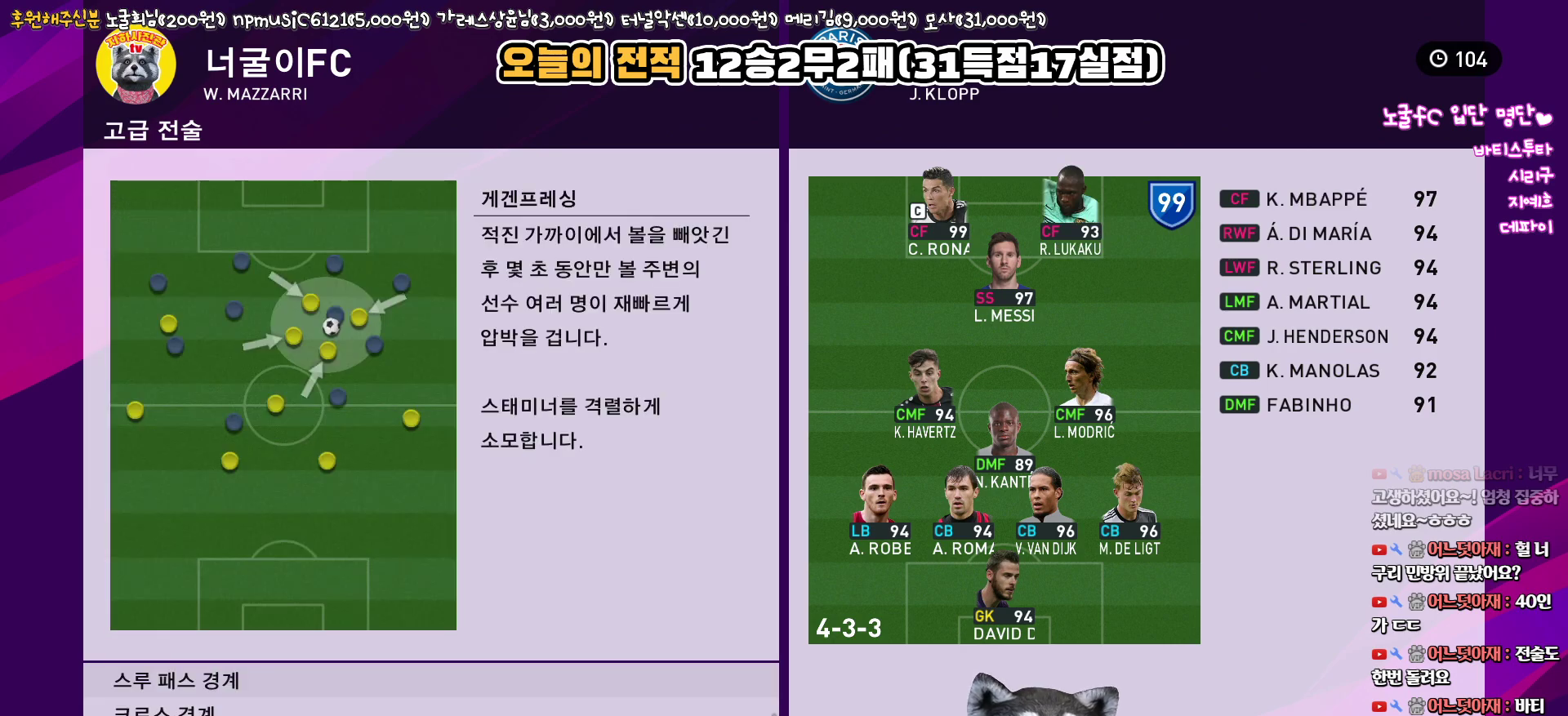
{"buttons": [], "left_stick": "center", "right_stick": "center", "events": [[150, "DPAD_UP", "down"], [233, "DPAD_UP", "up"], [250, "CIRCLE", "down"], [367, "CIRCLE", "up"]]}
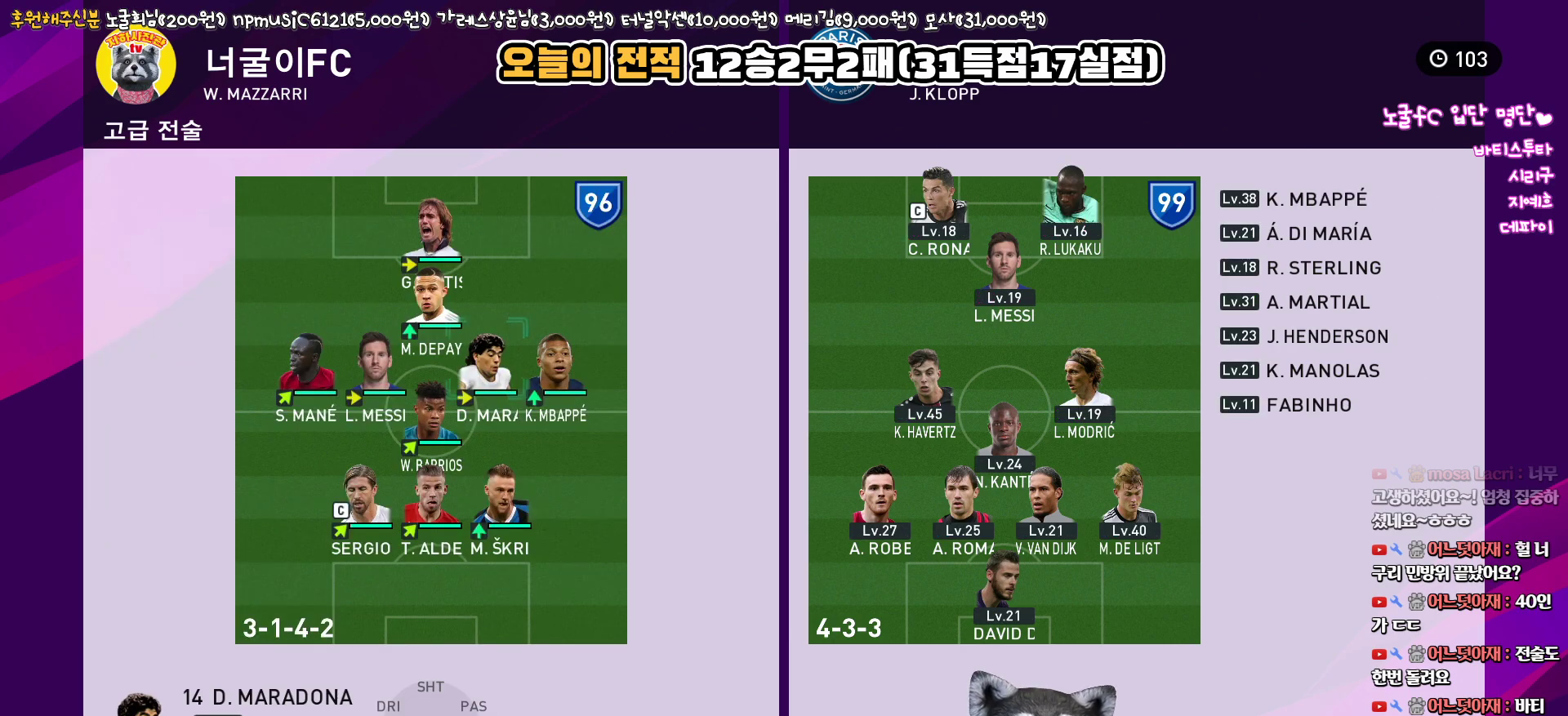
{"buttons": [], "left_stick": "center", "right_stick": "center", "events": [[350, "CIRCLE", "down"], [433, "CIRCLE", "up"]]}
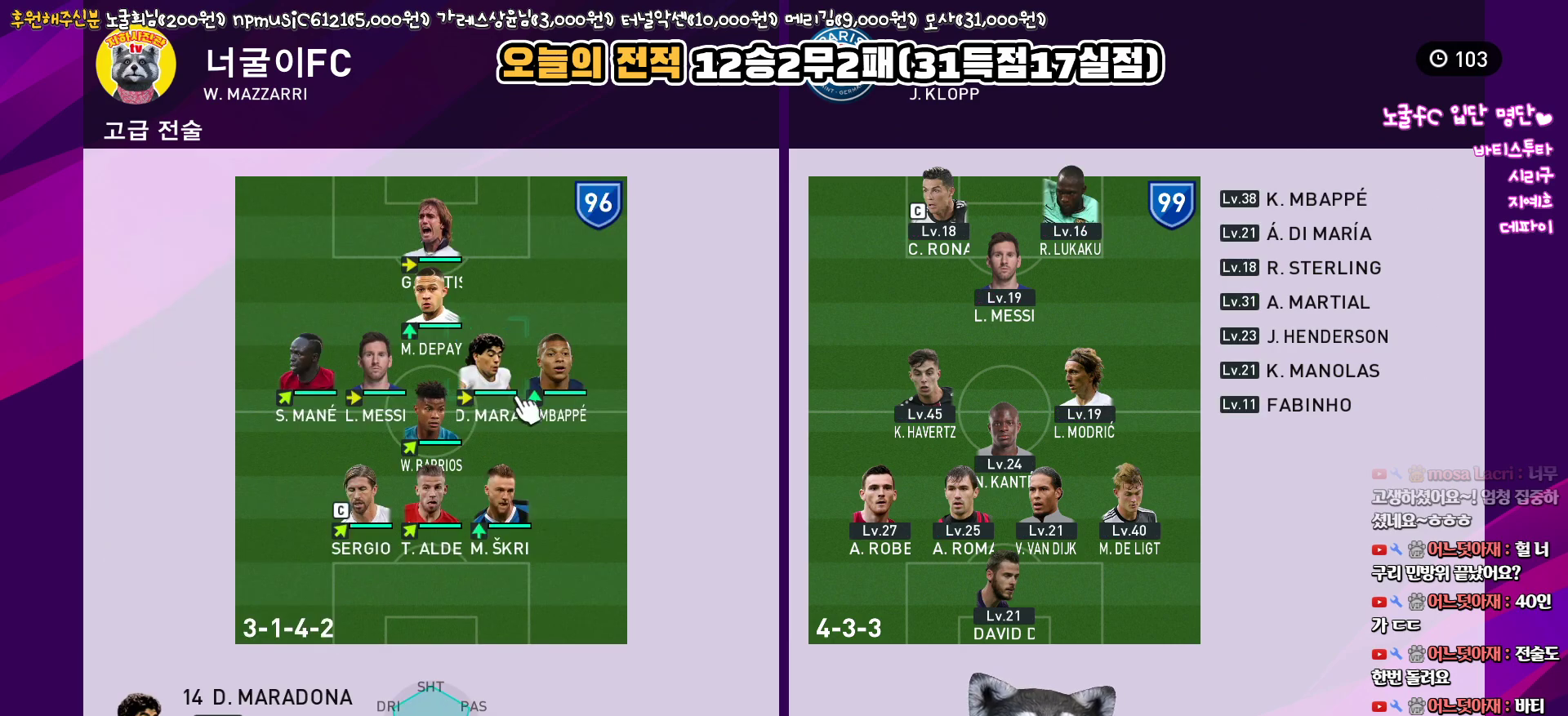
{"buttons": [], "left_stick": "center", "right_stick": "center", "events": [[67, "CROSS", "down"], [150, "CROSS", "up"], [250, "CROSS", "down"], [300, "CROSS", "up"], [383, "CROSS", "down"], [467, "CROSS", "up"]]}
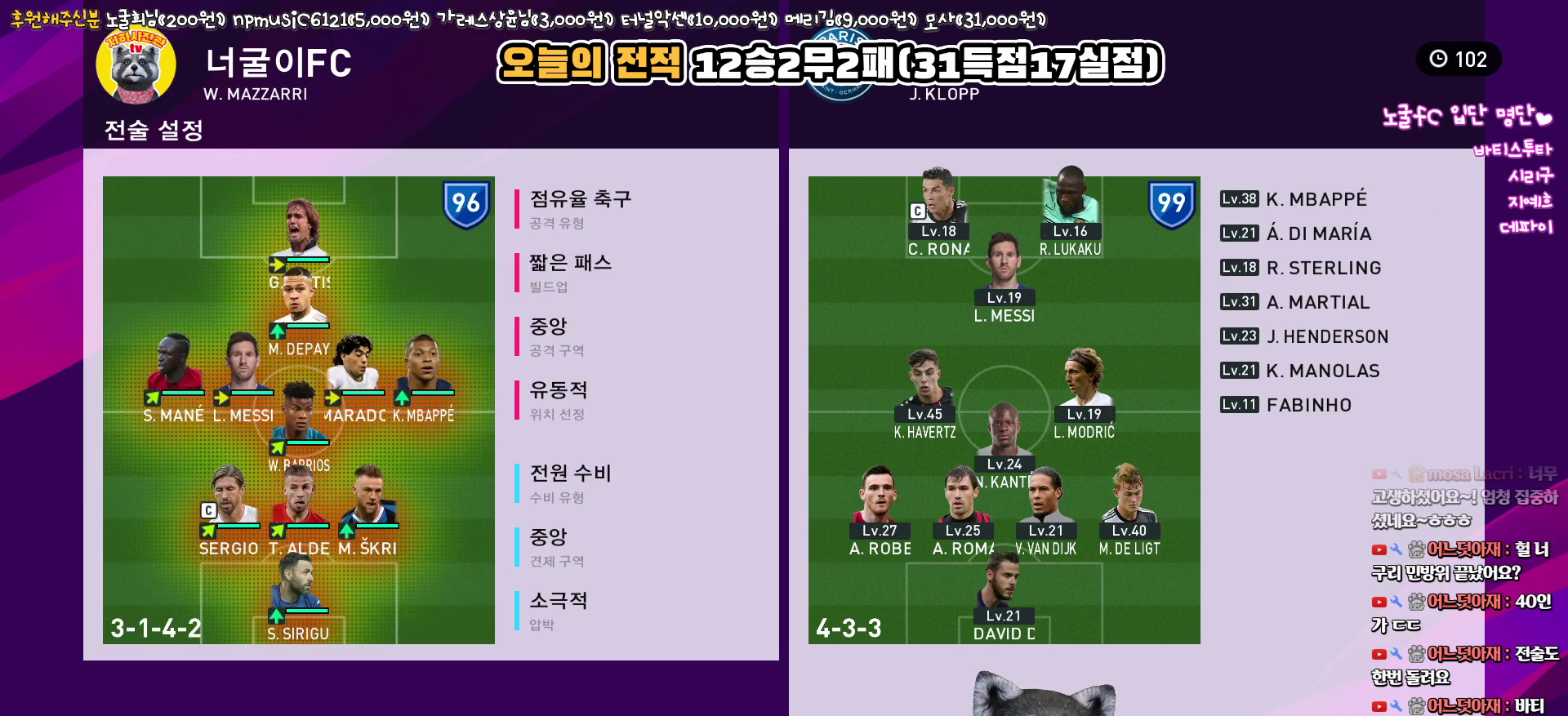
{"buttons": [], "left_stick": "center", "right_stick": "center", "events": []}
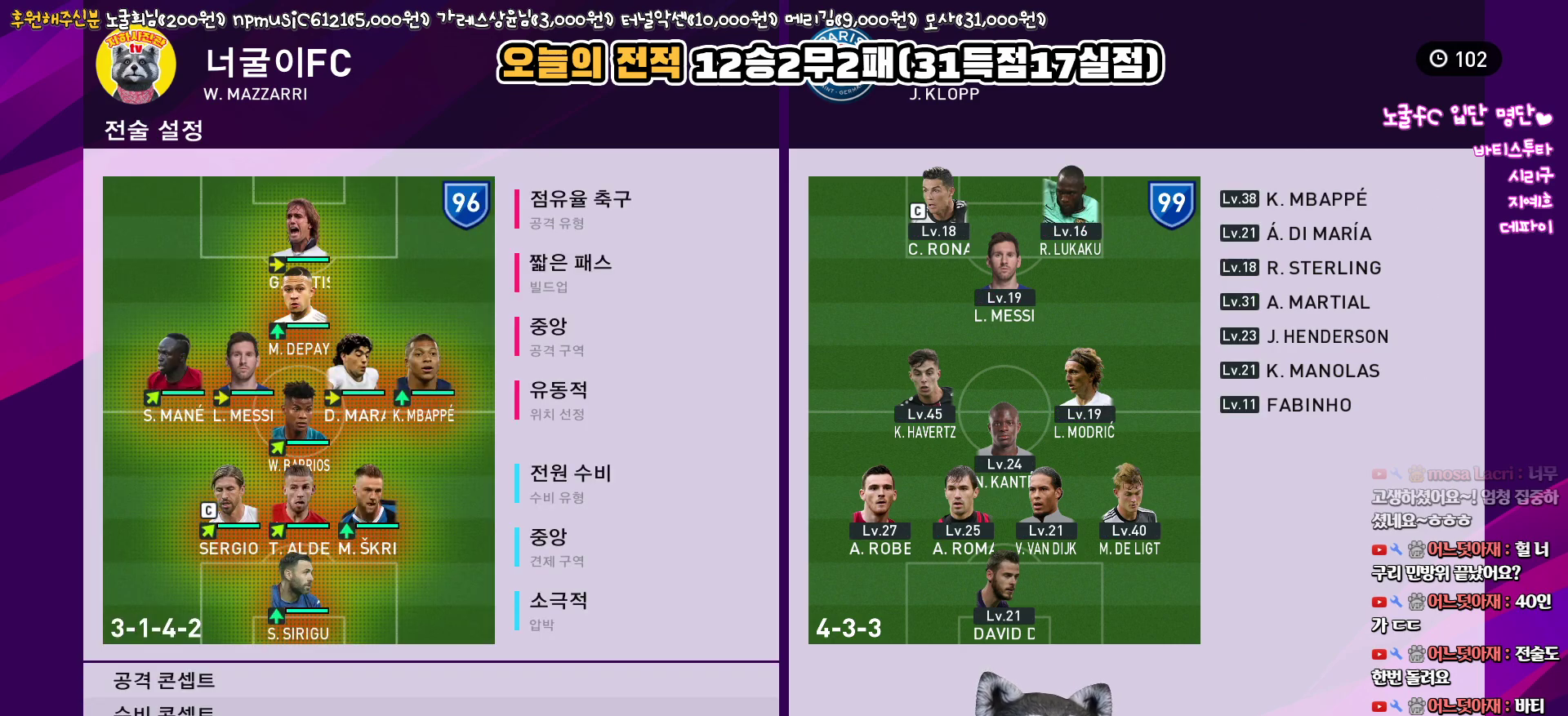
{"buttons": [], "left_stick": "center", "right_stick": "center", "events": []}
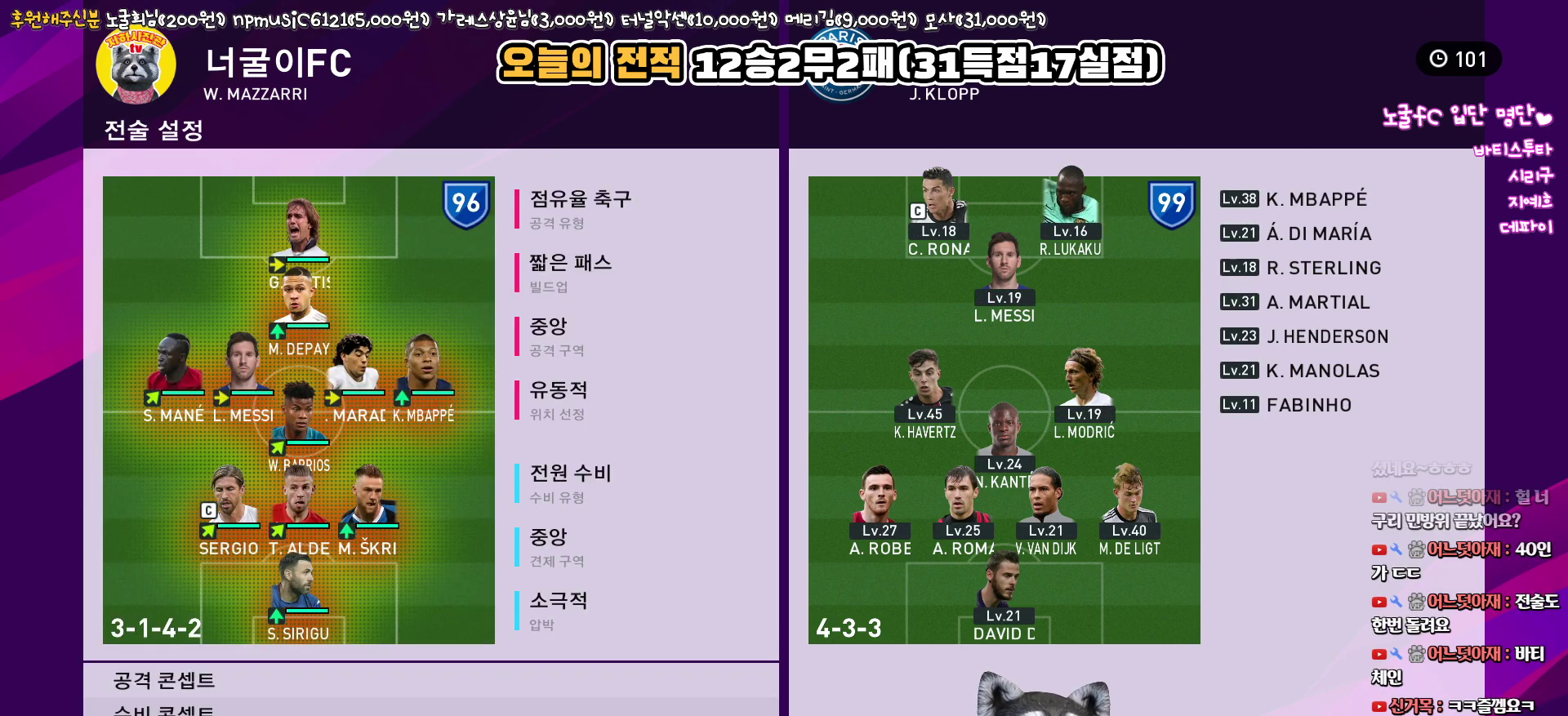
{"buttons": ["CROSS"], "left_stick": "center", "right_stick": "center", "events": [[417, "CROSS", "down"]]}
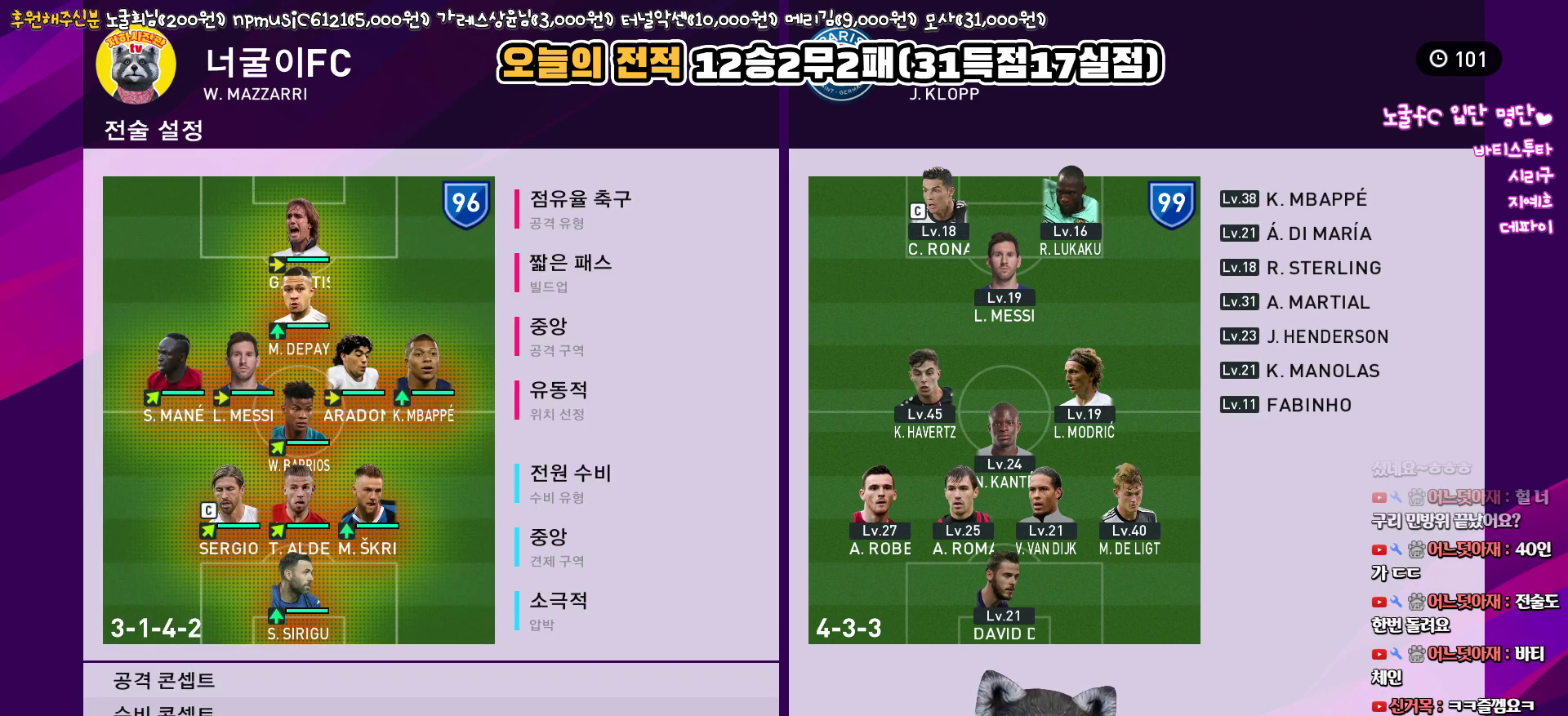
{"buttons": [], "left_stick": "center", "right_stick": "center", "events": [[33, "CROSS", "up"], [317, "CROSS", "down"], [367, "CROSS", "up"]]}
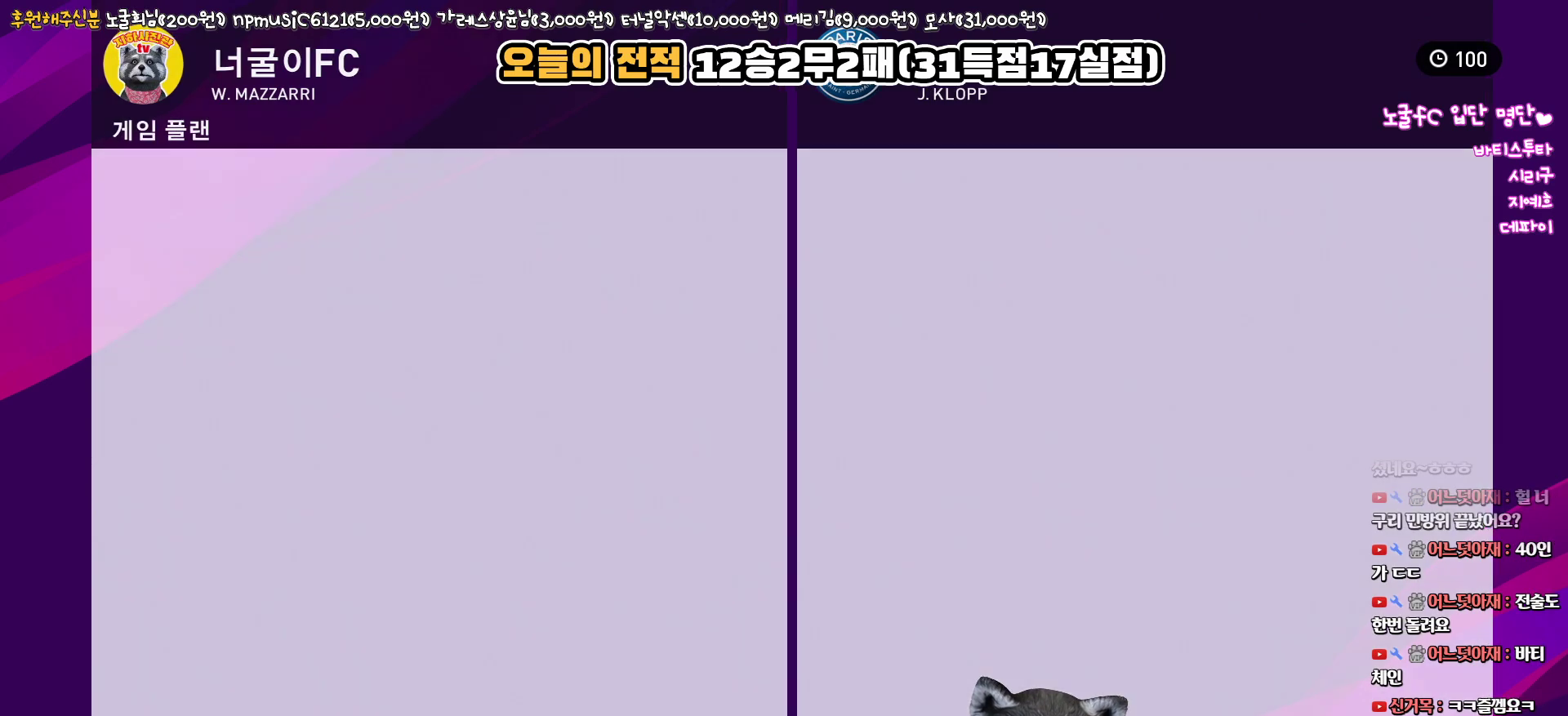
{"buttons": [], "left_stick": "center", "right_stick": "center", "events": []}
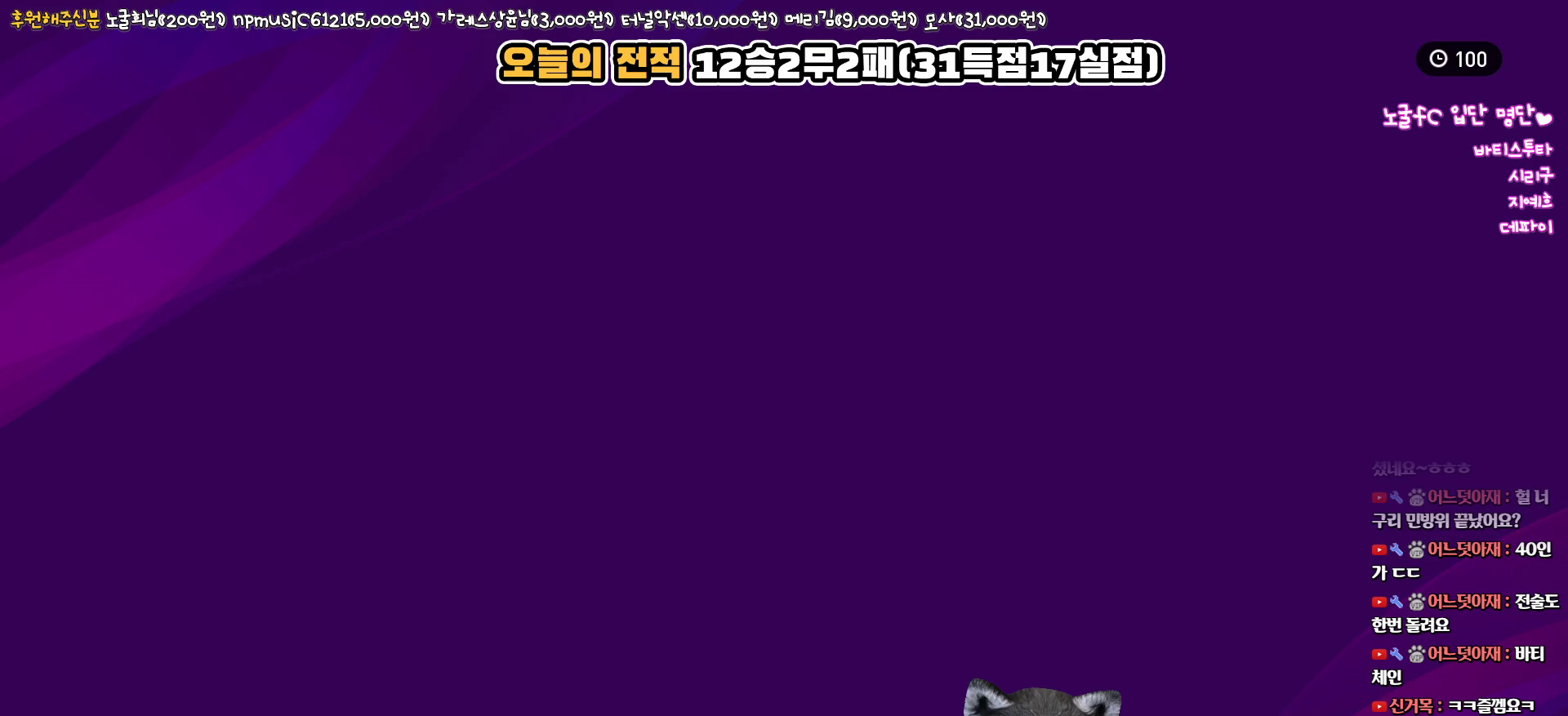
{"buttons": [], "left_stick": "center", "right_stick": "center", "events": []}
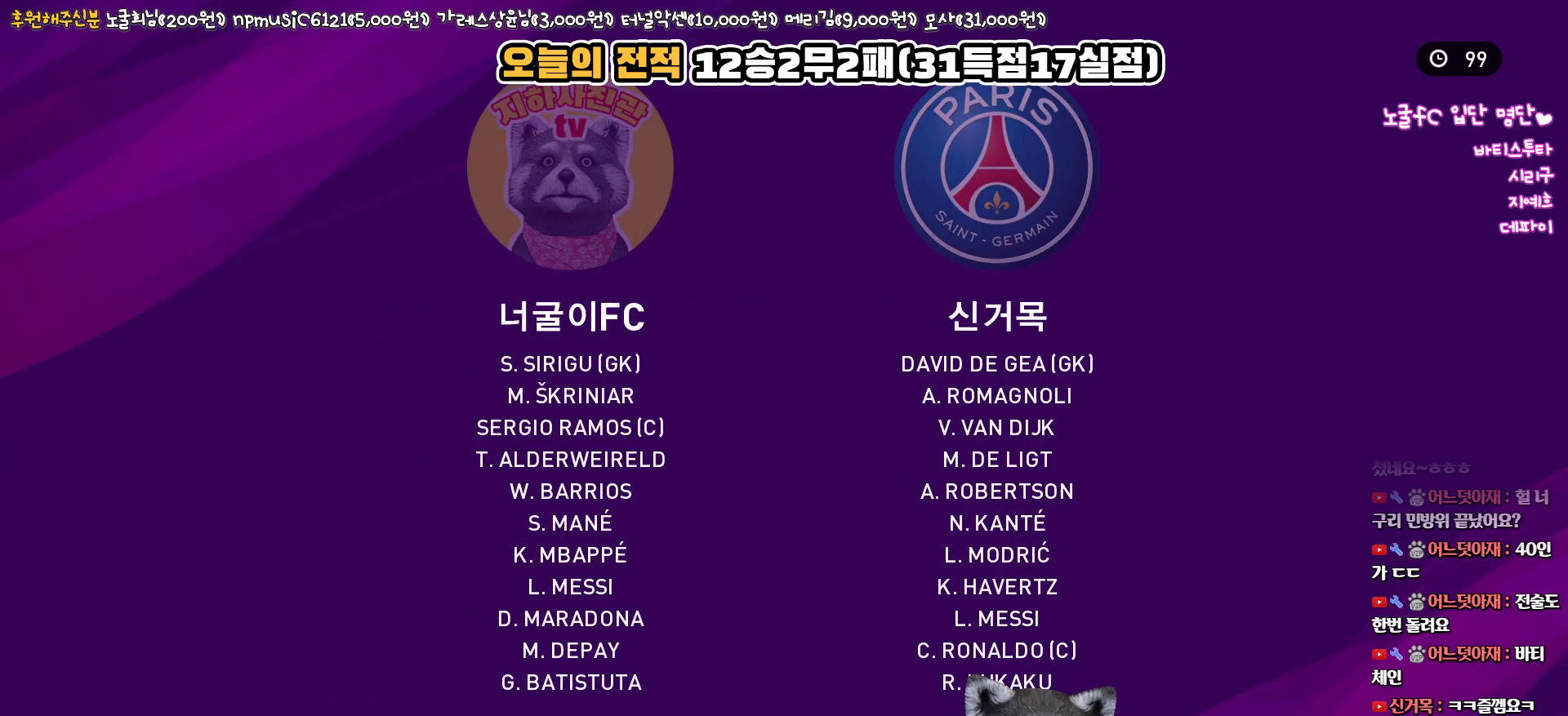
{"buttons": [], "left_stick": "center", "right_stick": "center", "events": []}
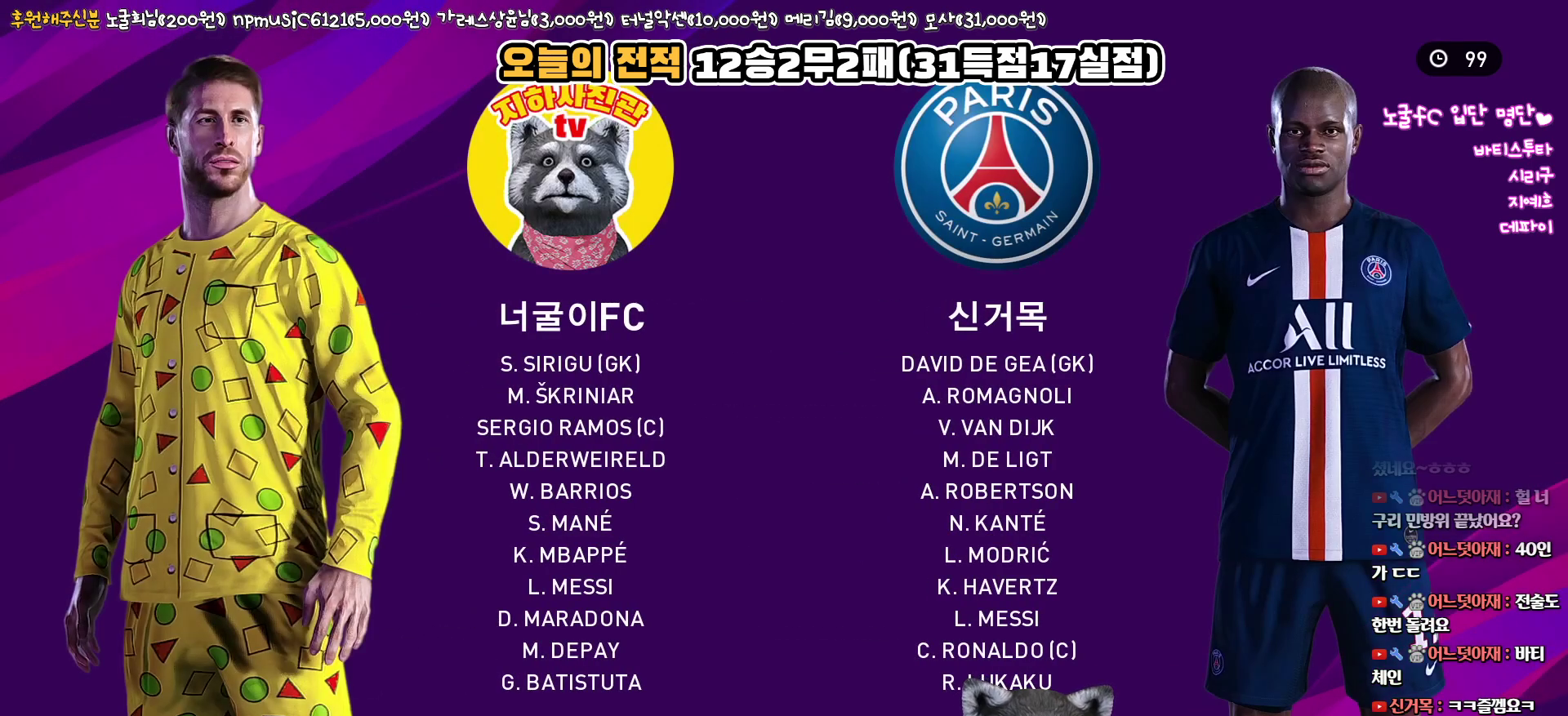
{"buttons": ["DPAD_LEFT"], "left_stick": "center", "right_stick": "center", "events": [[117, "DPAD_RIGHT", "down"], [200, "DPAD_RIGHT", "up"], [467, "DPAD_LEFT", "down"]]}
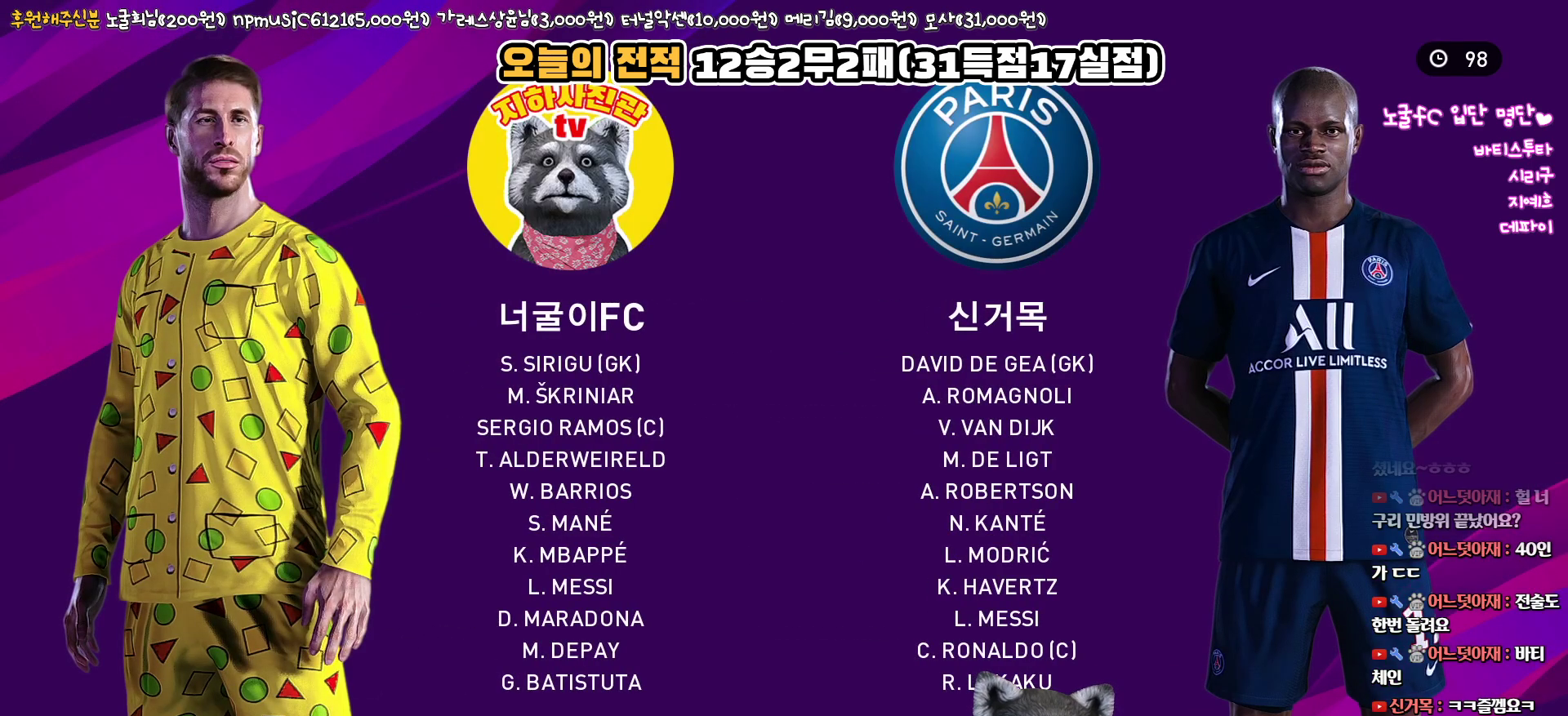
{"buttons": [], "left_stick": "center", "right_stick": "center", "events": [[67, "DPAD_LEFT", "up"], [83, "CIRCLE", "down"], [183, "CIRCLE", "up"]]}
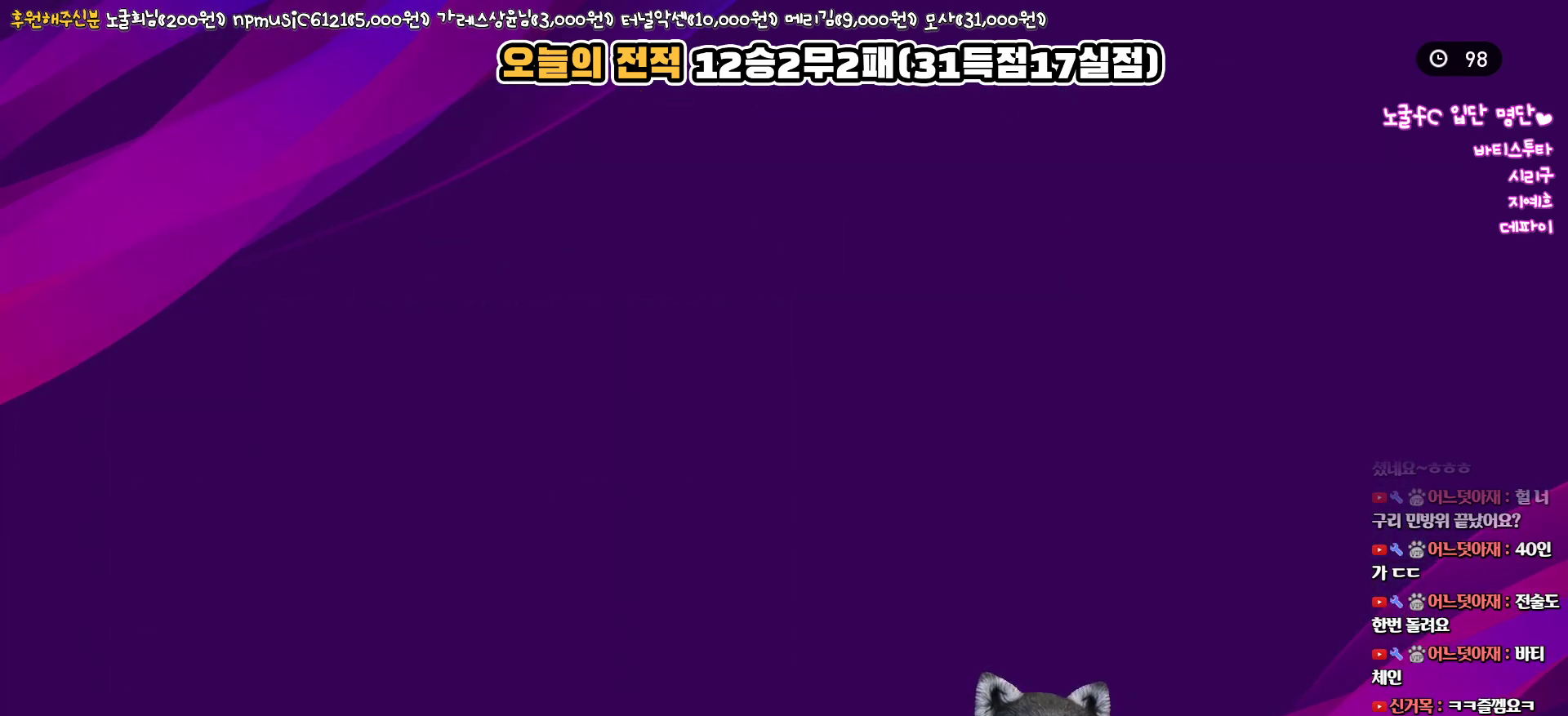
{"buttons": [], "left_stick": "center", "right_stick": "center", "events": []}
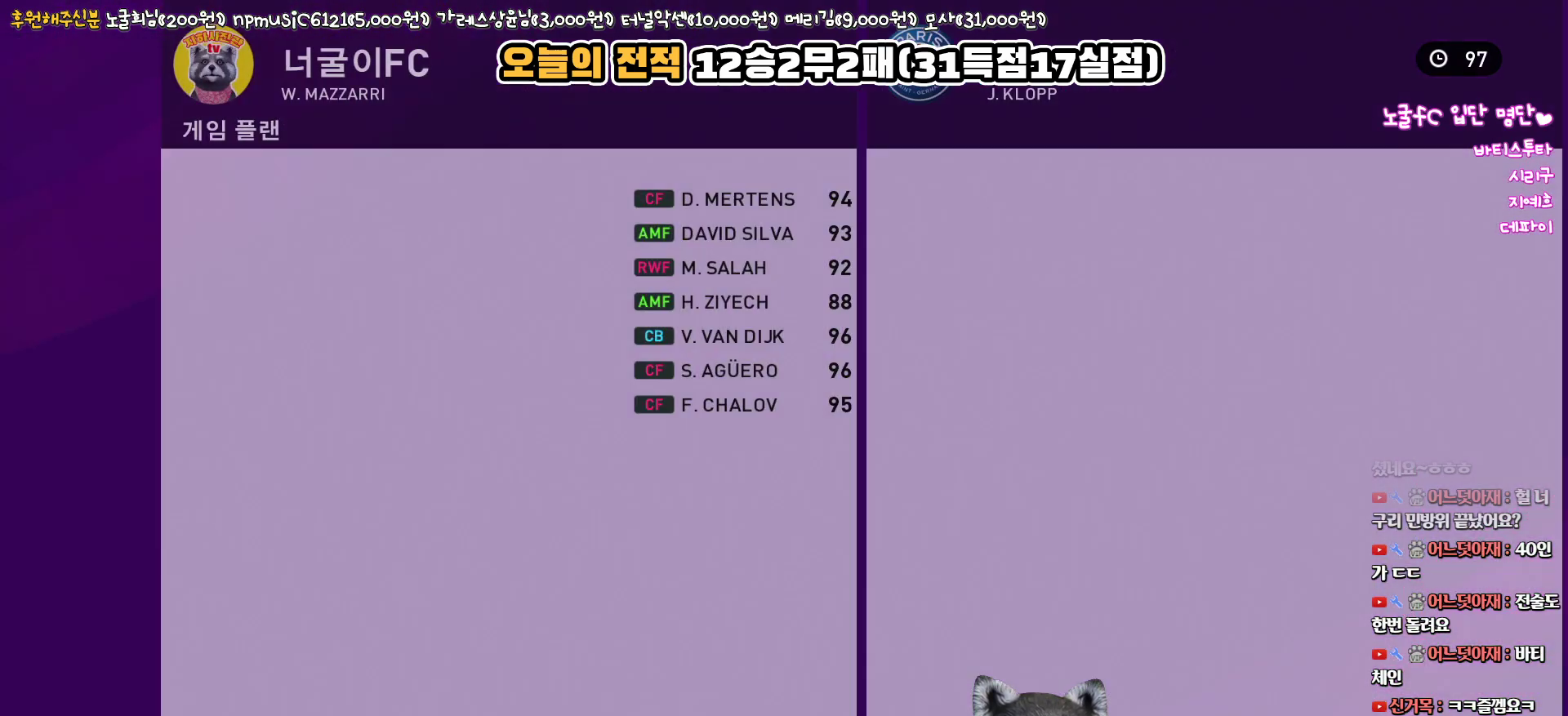
{"buttons": [], "left_stick": "center", "right_stick": "center", "events": [[233, "DPAD_RIGHT", "down"], [317, "DPAD_RIGHT", "up"], [383, "CIRCLE", "down"], [483, "CIRCLE", "up"]]}
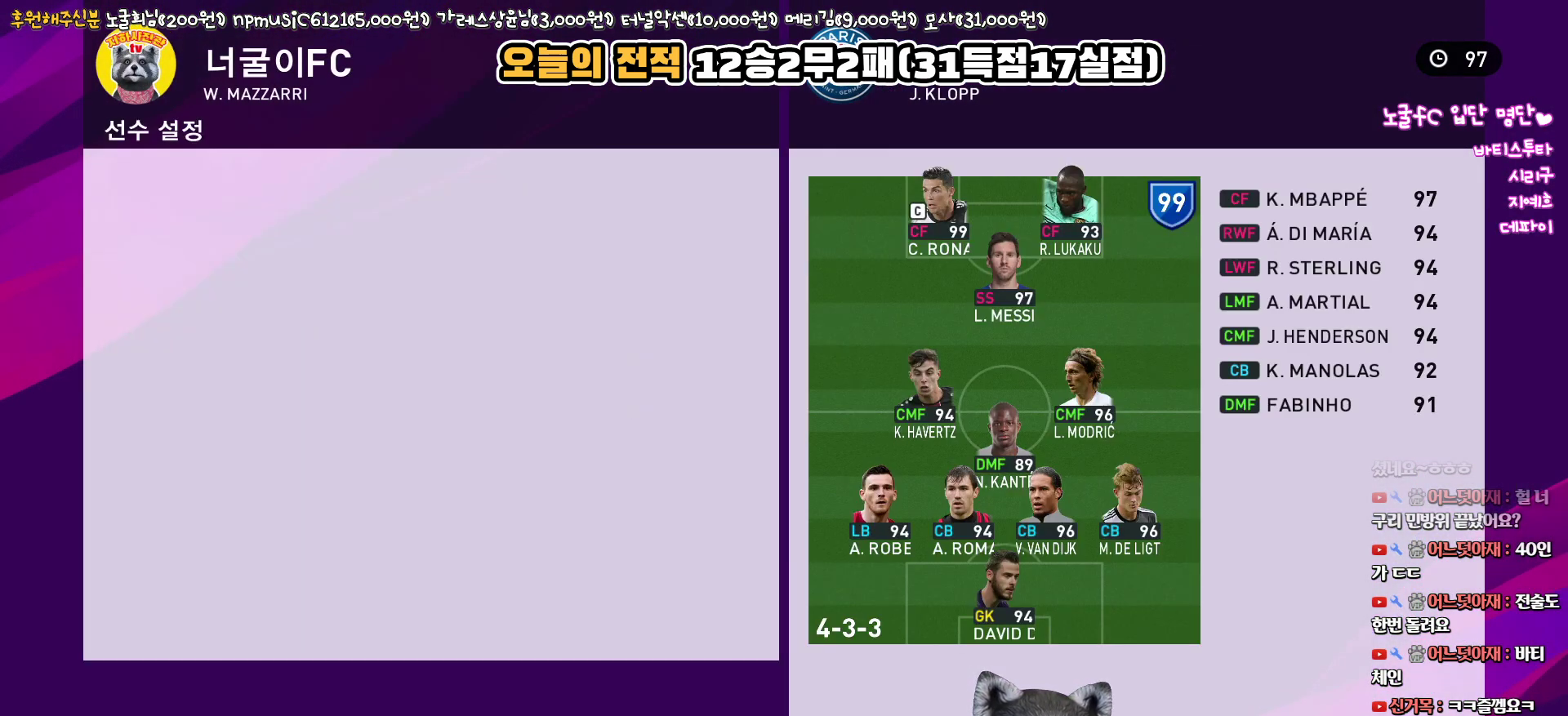
{"buttons": ["DPAD_DOWN"], "left_stick": "center", "right_stick": "center", "events": [[17, "DPAD_DOWN", "down"]]}
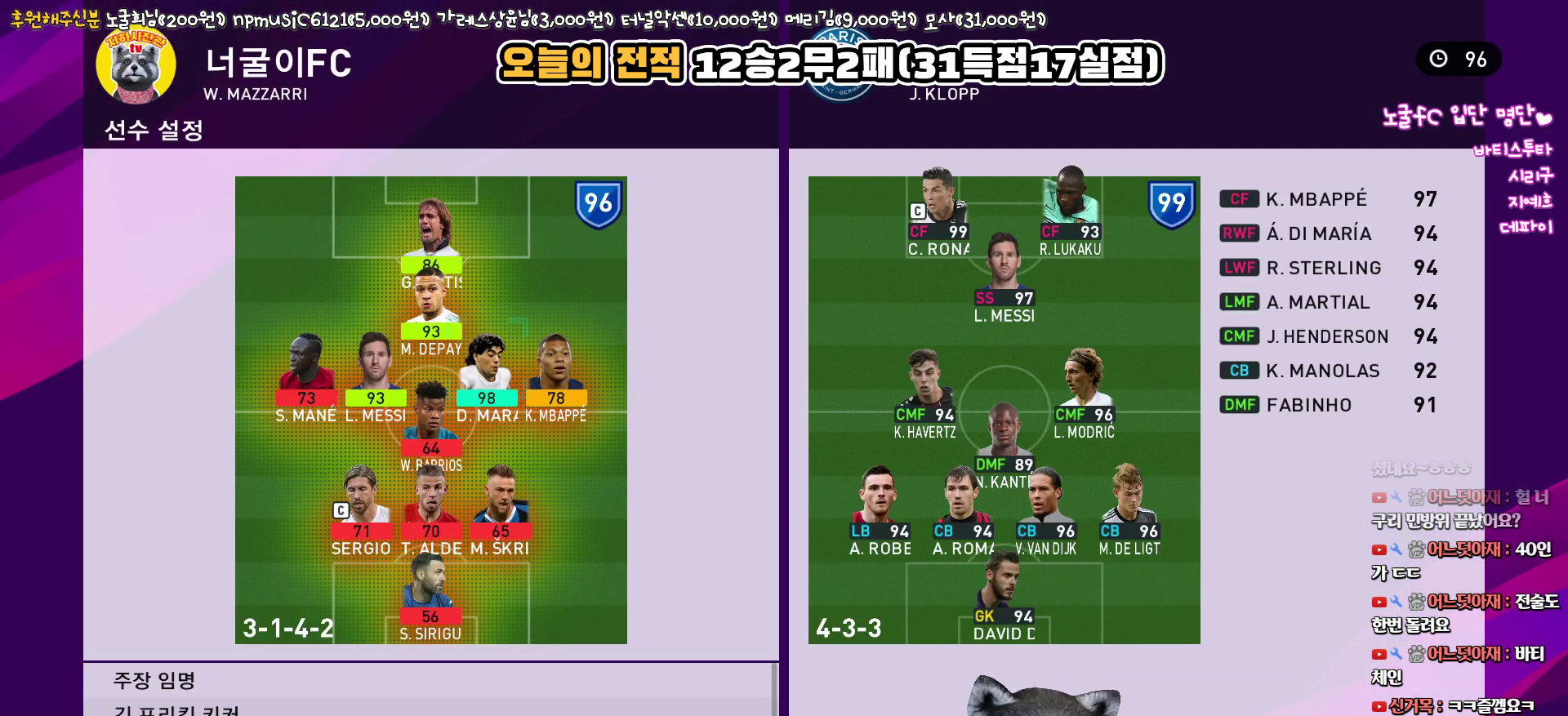
{"buttons": ["DPAD_DOWN"], "left_stick": "center", "right_stick": "center", "events": []}
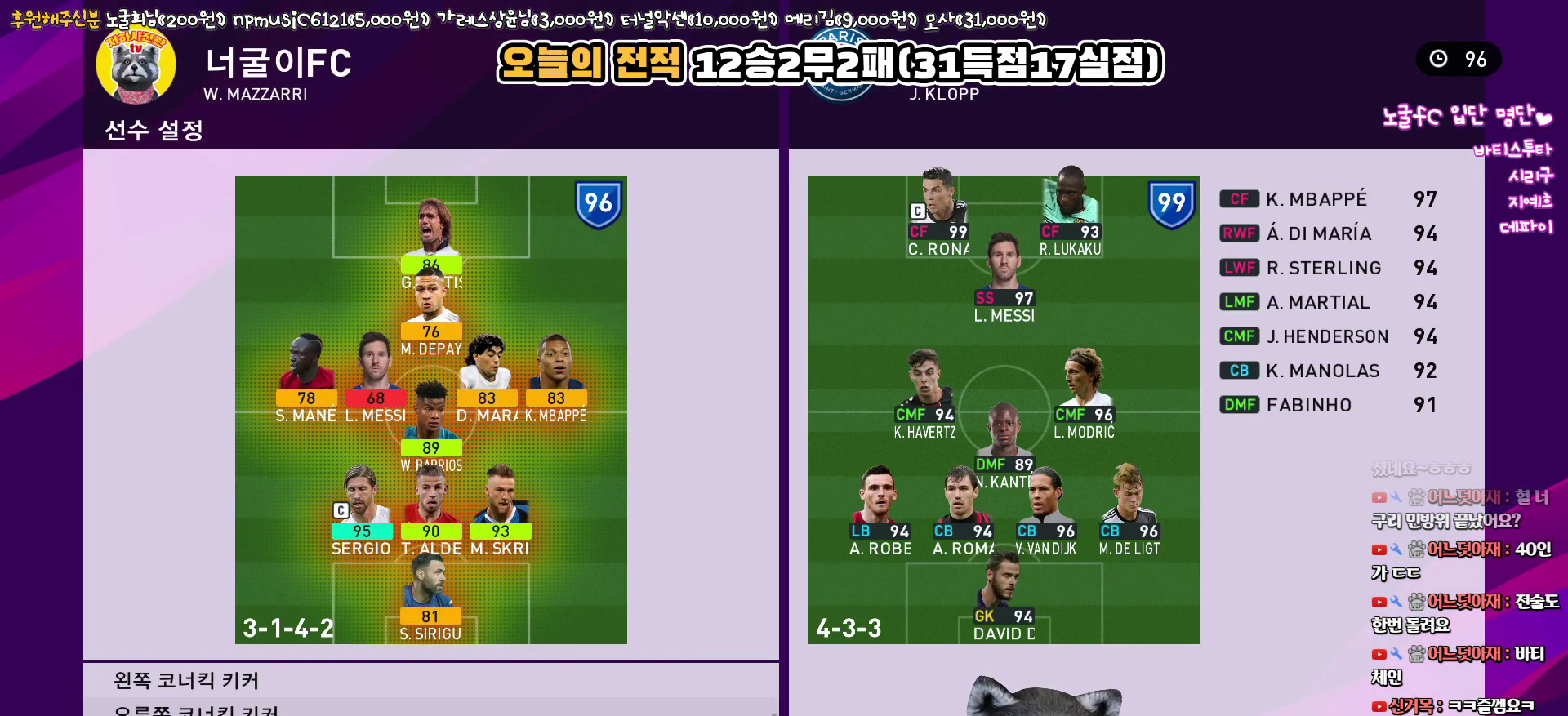
{"buttons": ["DPAD_UP"], "left_stick": "center", "right_stick": "center", "events": [[217, "CIRCLE", "down"], [233, "DPAD_DOWN", "up"], [333, "CIRCLE", "up"], [500, "DPAD_UP", "down"]]}
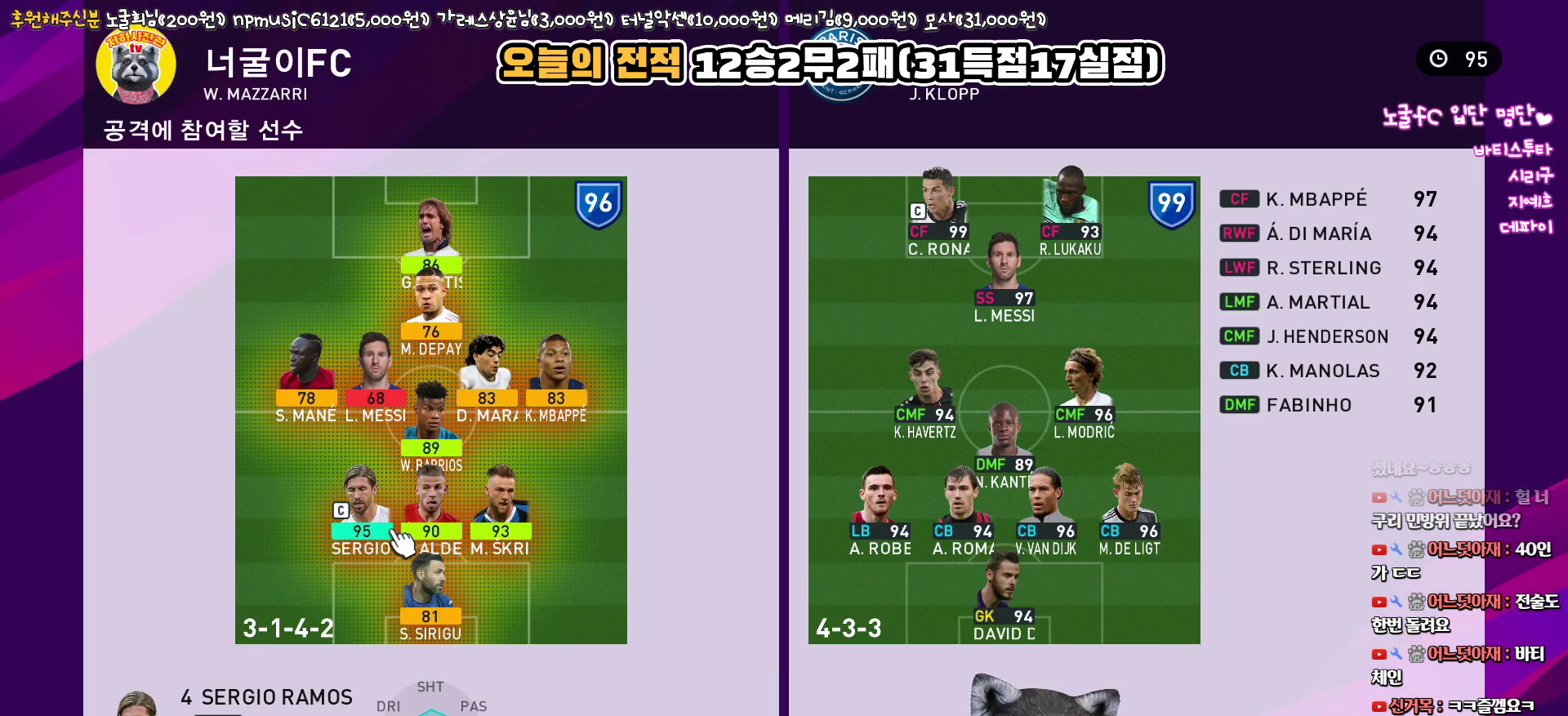
{"buttons": [], "left_stick": "center", "right_stick": "center", "events": [[67, "DPAD_UP", "up"], [150, "DPAD_UP", "down"], [233, "DPAD_UP", "up"], [317, "DPAD_UP", "down"], [400, "DPAD_UP", "up"]]}
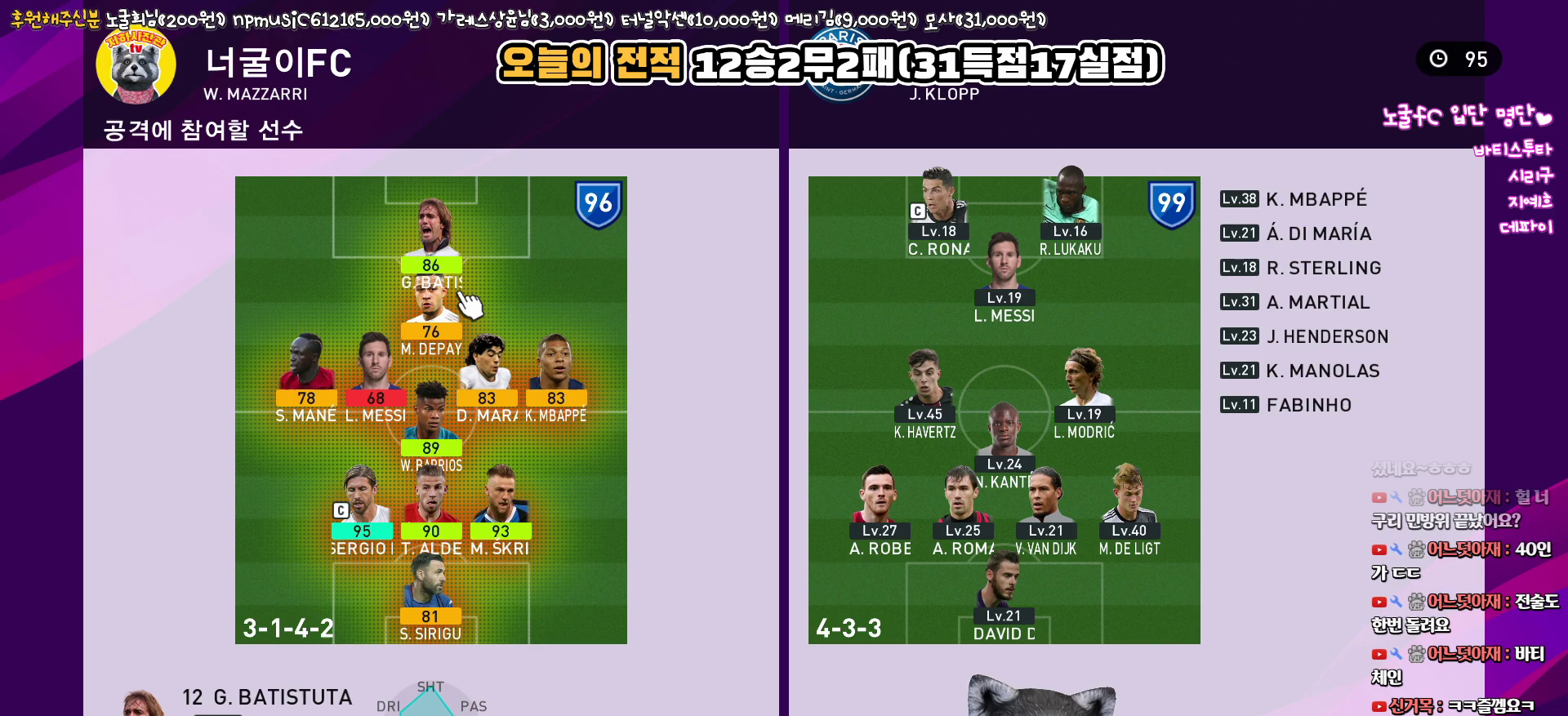
{"buttons": [], "left_stick": "center", "right_stick": "center", "events": [[17, "CIRCLE", "down"], [117, "CIRCLE", "up"], [183, "DPAD_DOWN", "down"], [283, "DPAD_DOWN", "up"], [350, "DPAD_DOWN", "down"], [467, "DPAD_DOWN", "up"]]}
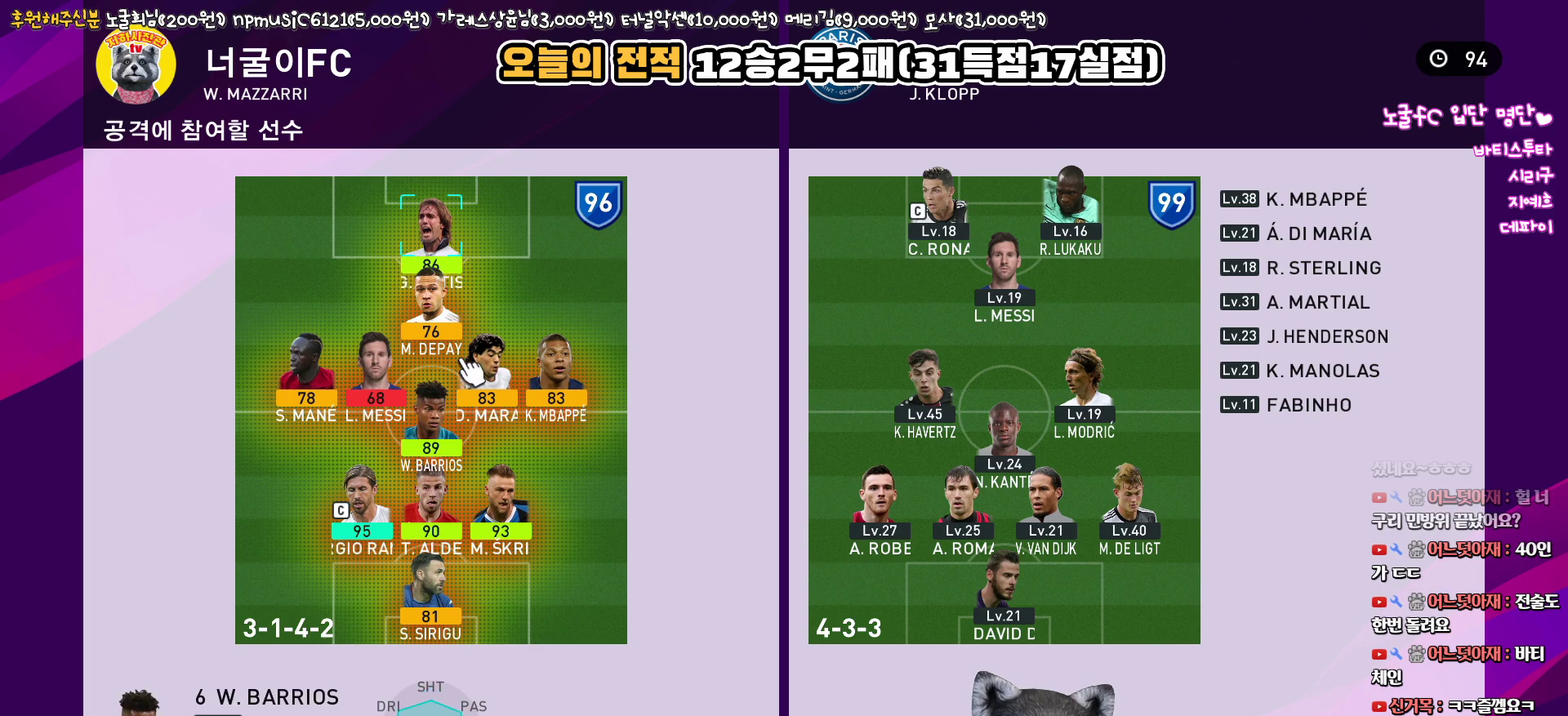
{"buttons": [], "left_stick": "center", "right_stick": "center", "events": [[83, "DPAD_DOWN", "down"], [183, "DPAD_DOWN", "up"], [400, "DPAD_LEFT", "down"], [483, "DPAD_LEFT", "up"]]}
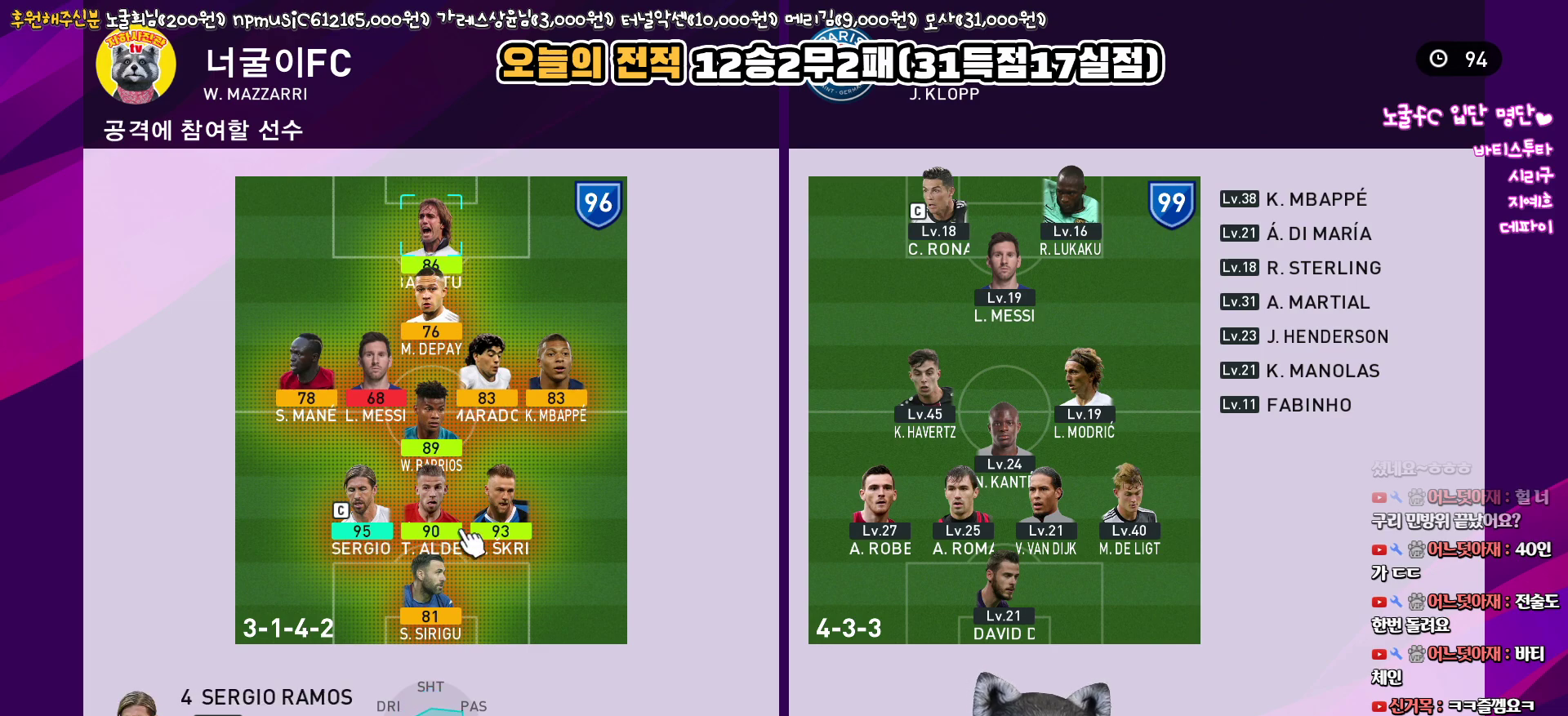
{"buttons": [], "left_stick": "center", "right_stick": "center", "events": [[133, "CIRCLE", "down"], [217, "CIRCLE", "up"], [400, "CROSS", "down"], [450, "CROSS", "up"]]}
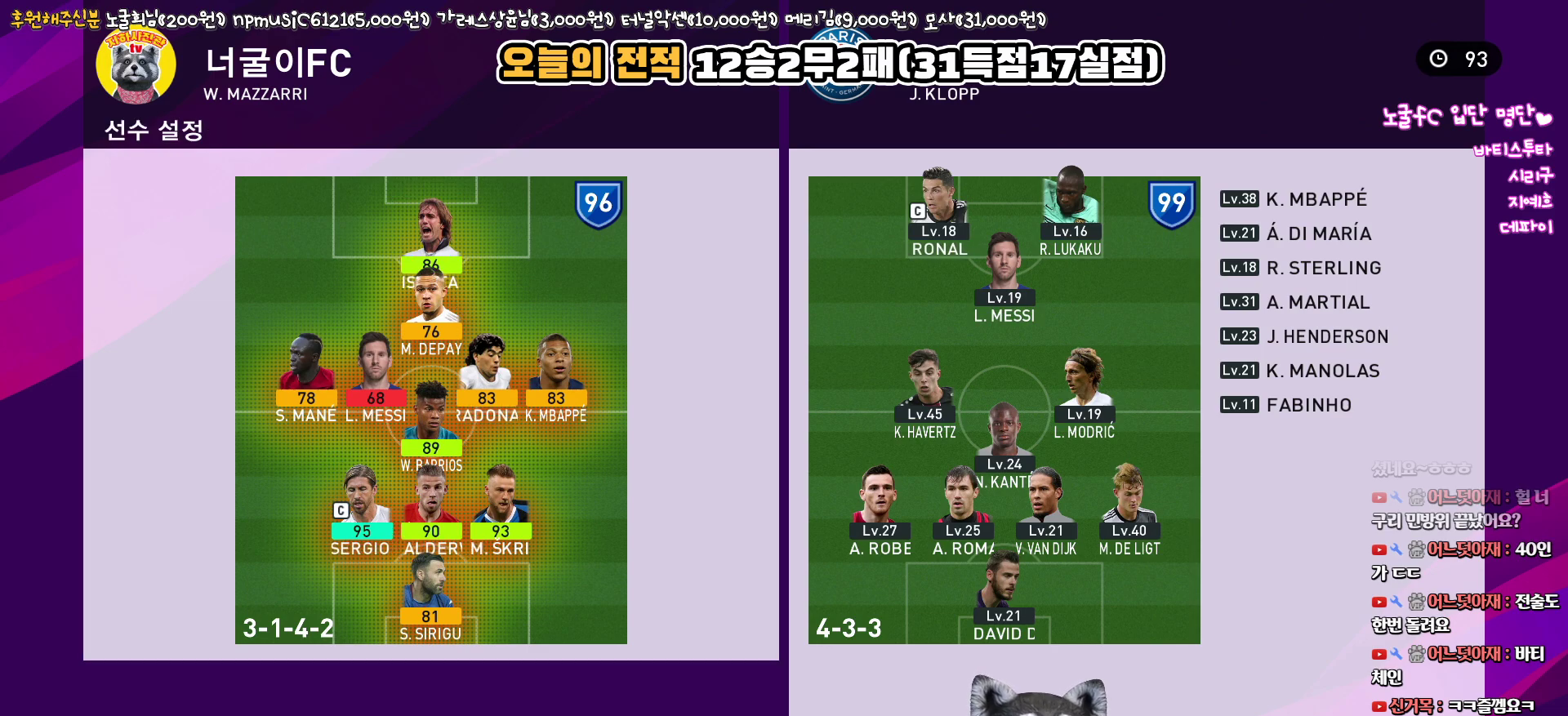
{"buttons": ["CROSS"], "left_stick": "center", "right_stick": "center", "events": [[50, "CROSS", "down"], [117, "CROSS", "up"], [217, "CROSS", "down"], [267, "CROSS", "up"], [350, "CROSS", "down"], [417, "CROSS", "up"], [483, "CROSS", "down"]]}
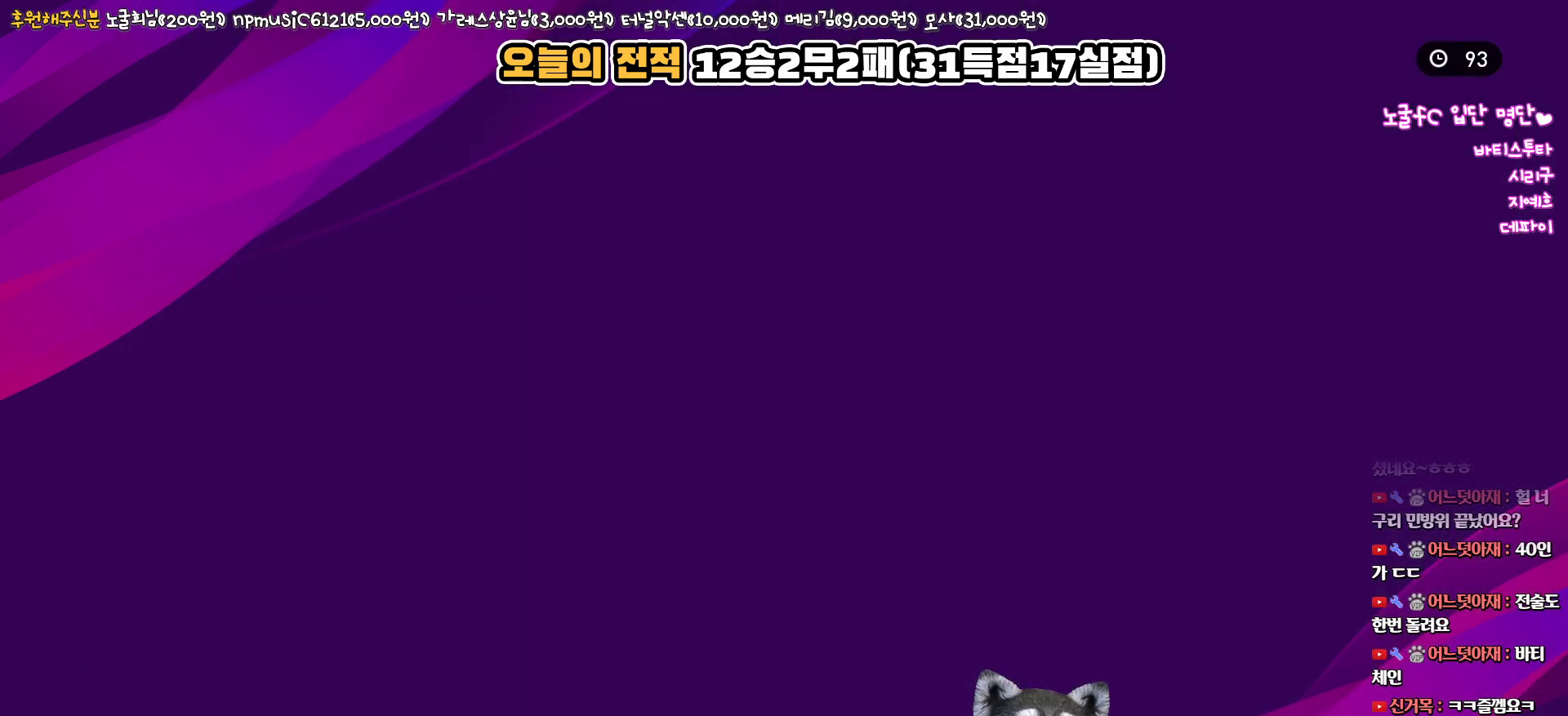
{"buttons": ["CROSS"], "left_stick": "center", "right_stick": "center", "events": [[100, "CROSS", "up"], [167, "CROSS", "down"], [267, "CROSS", "up"], [367, "CROSS", "down"]]}
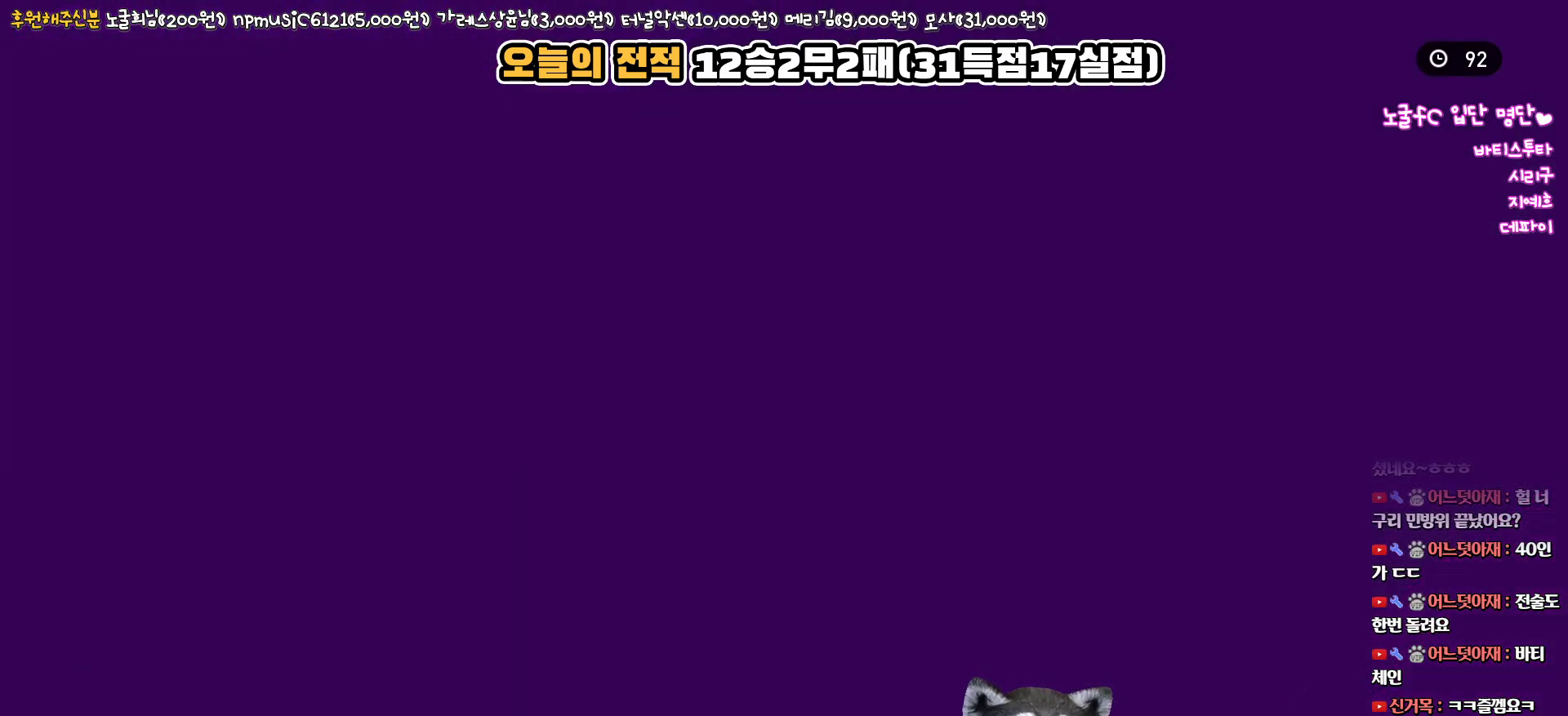
{"buttons": ["CROSS"], "left_stick": "center", "right_stick": "center", "events": [[33, "CROSS", "up"], [83, "CROSS", "down"], [200, "CROSS", "up"], [267, "CROSS", "down"], [383, "CROSS", "up"], [433, "CROSS", "down"]]}
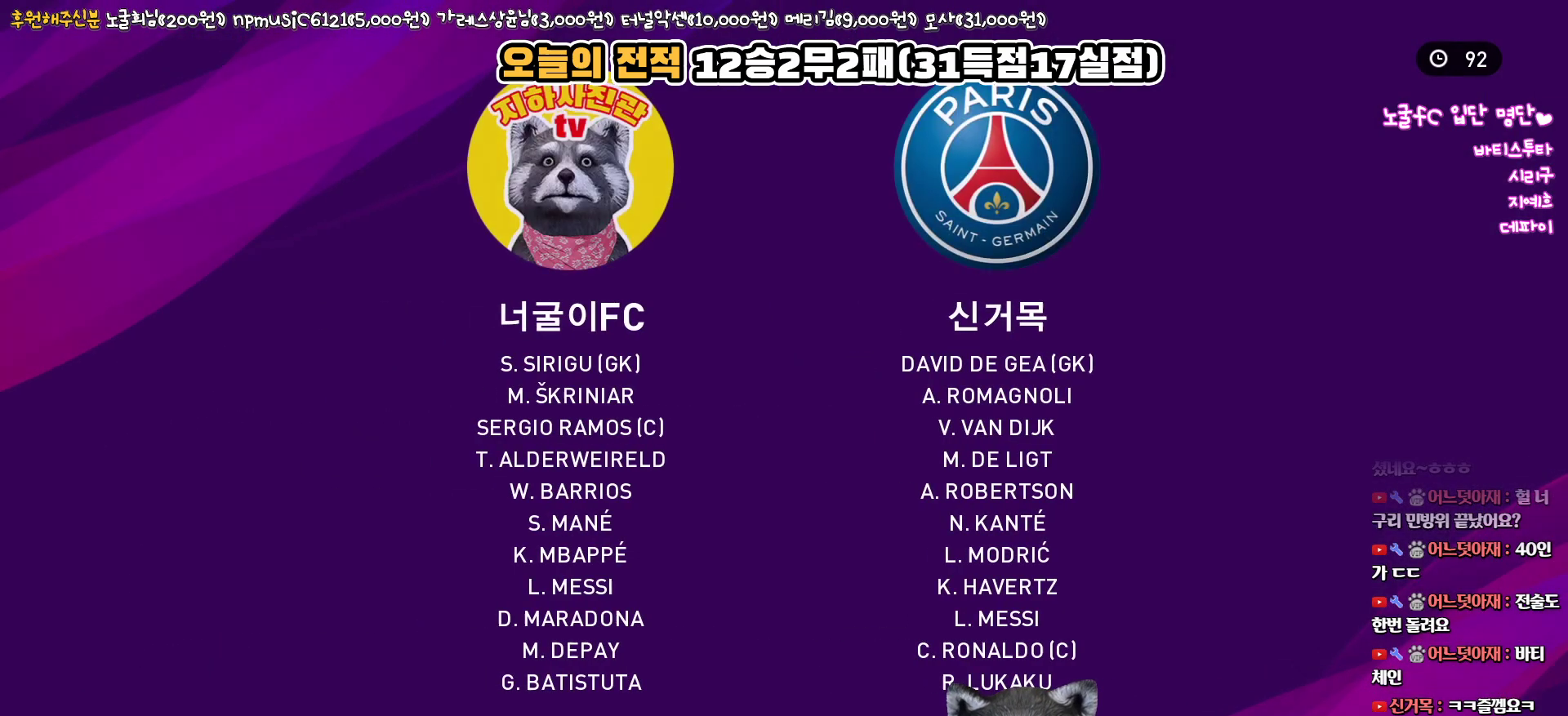
{"buttons": [], "left_stick": "center", "right_stick": "center", "events": [[50, "CROSS", "up"], [250, "DPAD_LEFT", "down"], [417, "DPAD_LEFT", "up"]]}
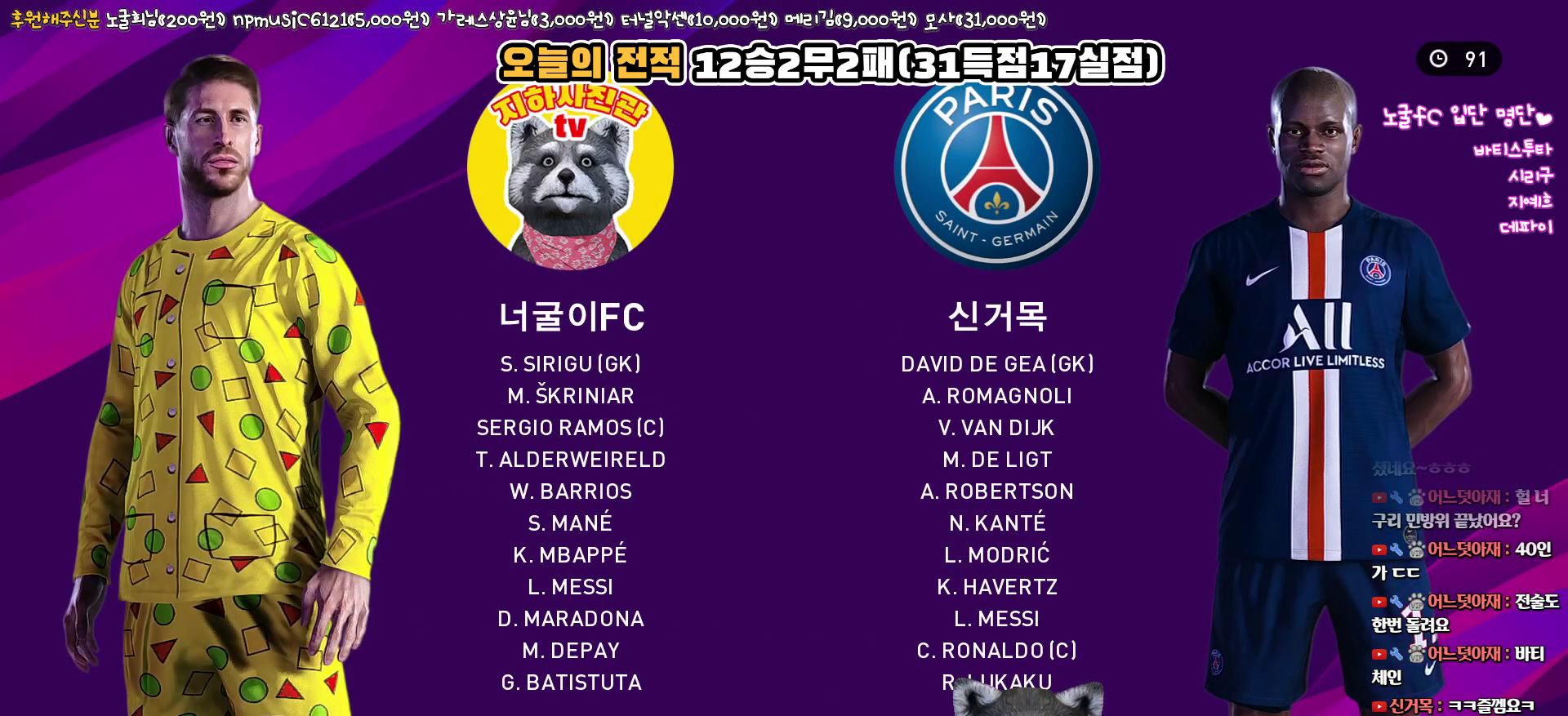
{"buttons": [], "left_stick": "center", "right_stick": "center", "events": [[50, "CIRCLE", "down"], [183, "CIRCLE", "up"]]}